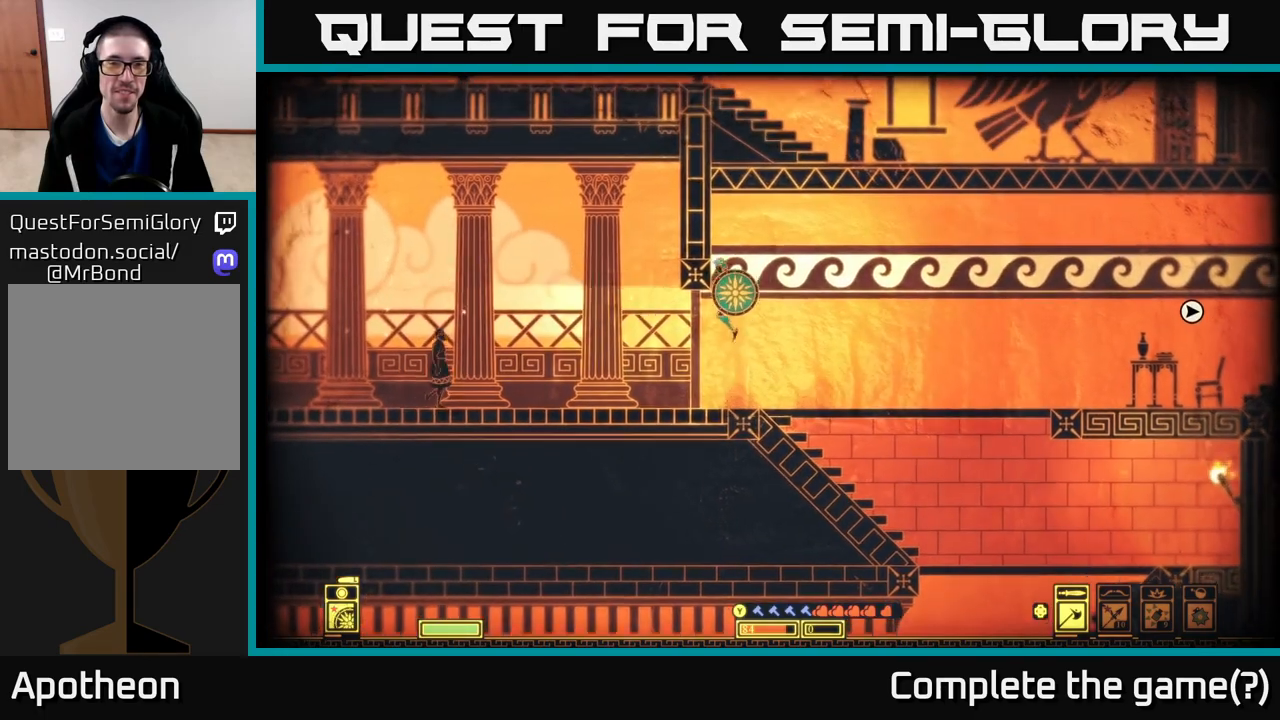
Gameplay with a controller (Xbox layout); each line is a JSON object with the inputs held at the frame after it. "events" lists button and stick changes between this image and that frame as [ms after this image, input, new state], when the widget could be followed in between.
{"buttons": [], "left_stick": "right", "right_stick": "center", "events": [[117, "left_stick", "right"]]}
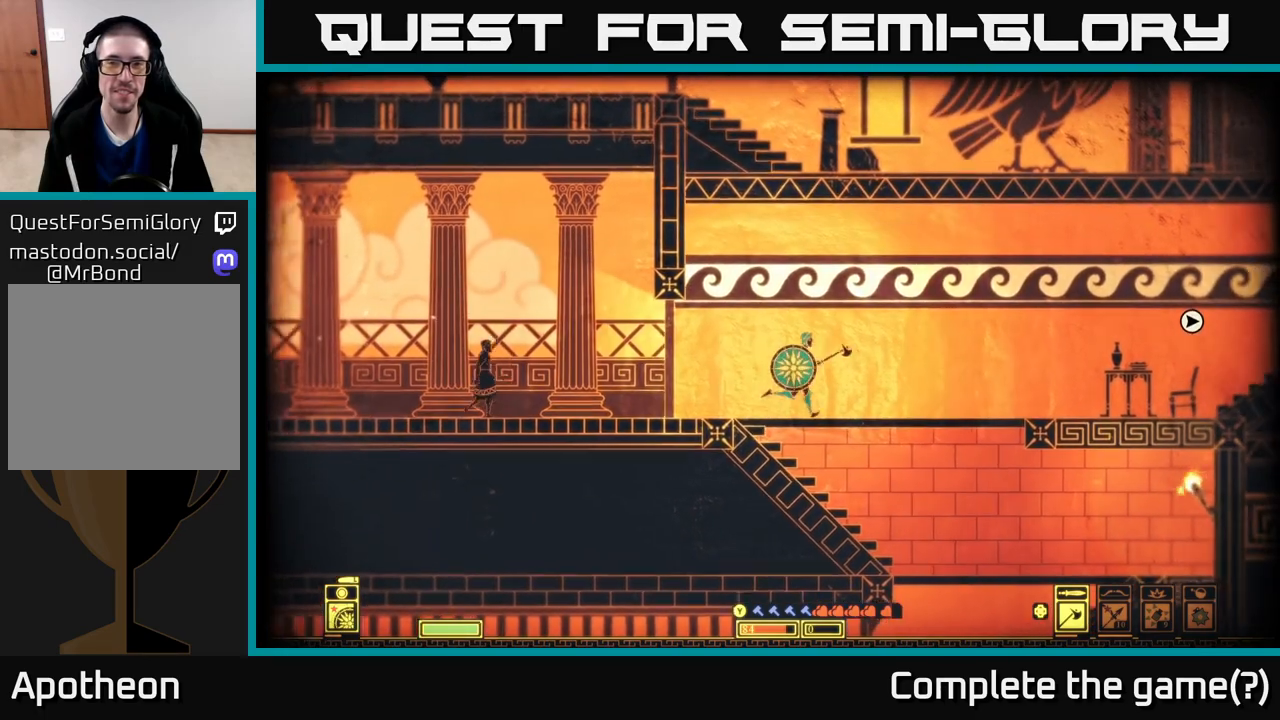
{"buttons": [], "left_stick": "right", "right_stick": "center", "events": []}
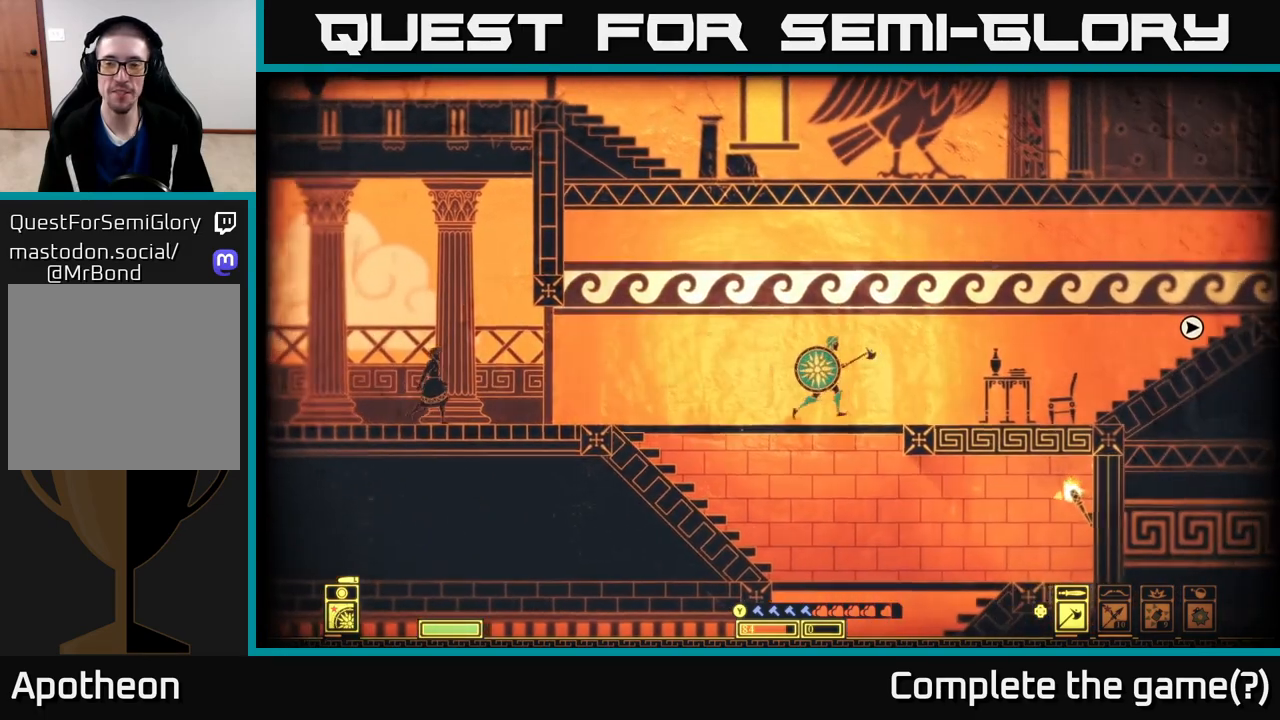
{"buttons": [], "left_stick": "right", "right_stick": "center", "events": []}
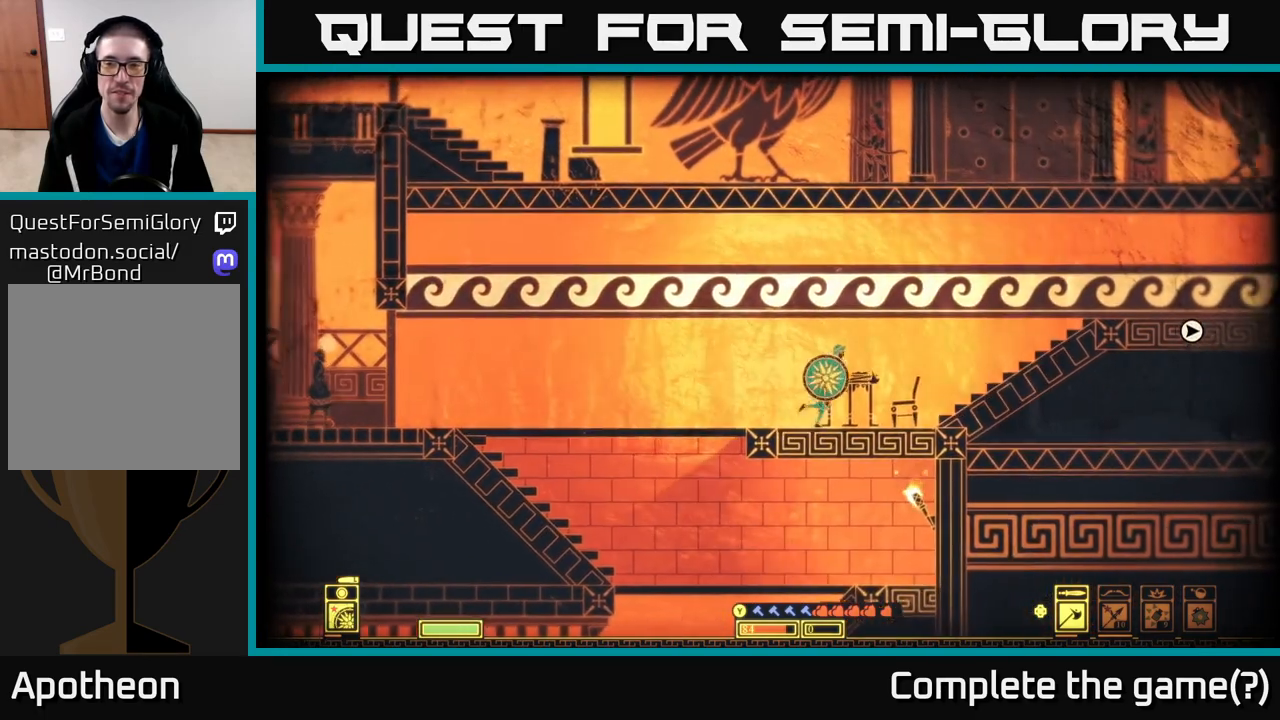
{"buttons": [], "left_stick": "right", "right_stick": "center", "events": [[100, "A", "down"], [500, "A", "up"]]}
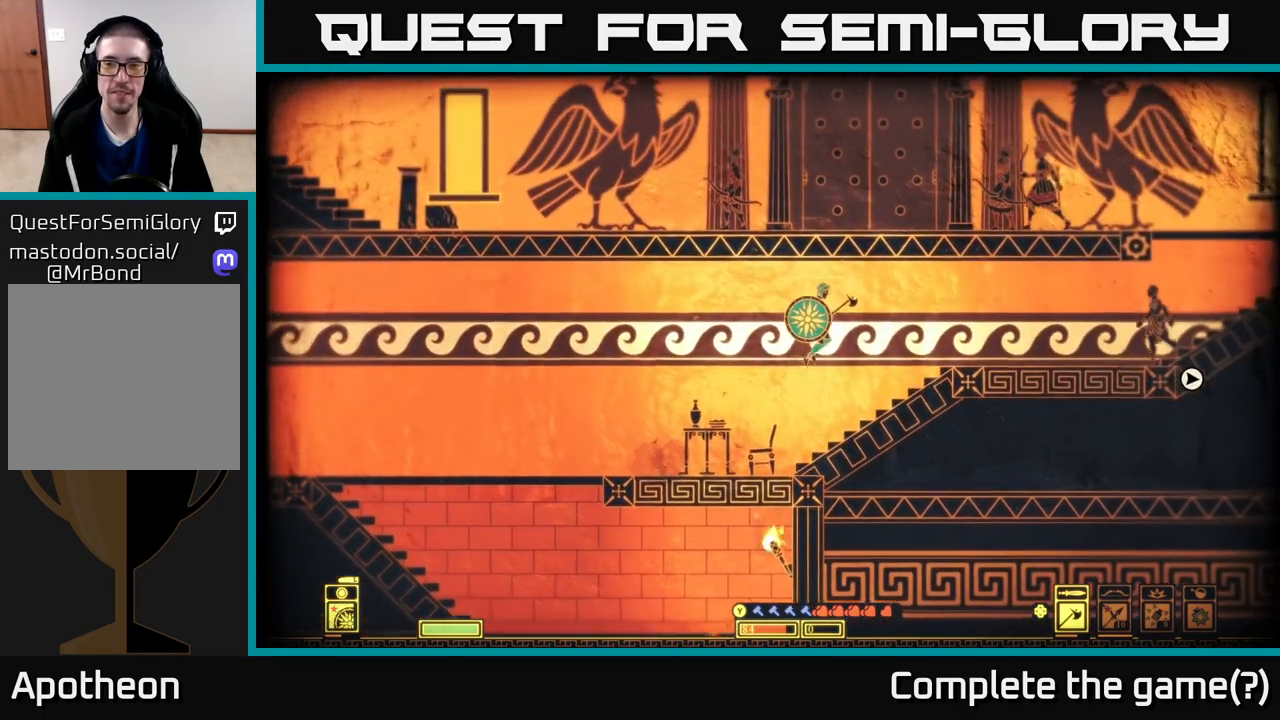
{"buttons": [], "left_stick": "right", "right_stick": "center", "events": []}
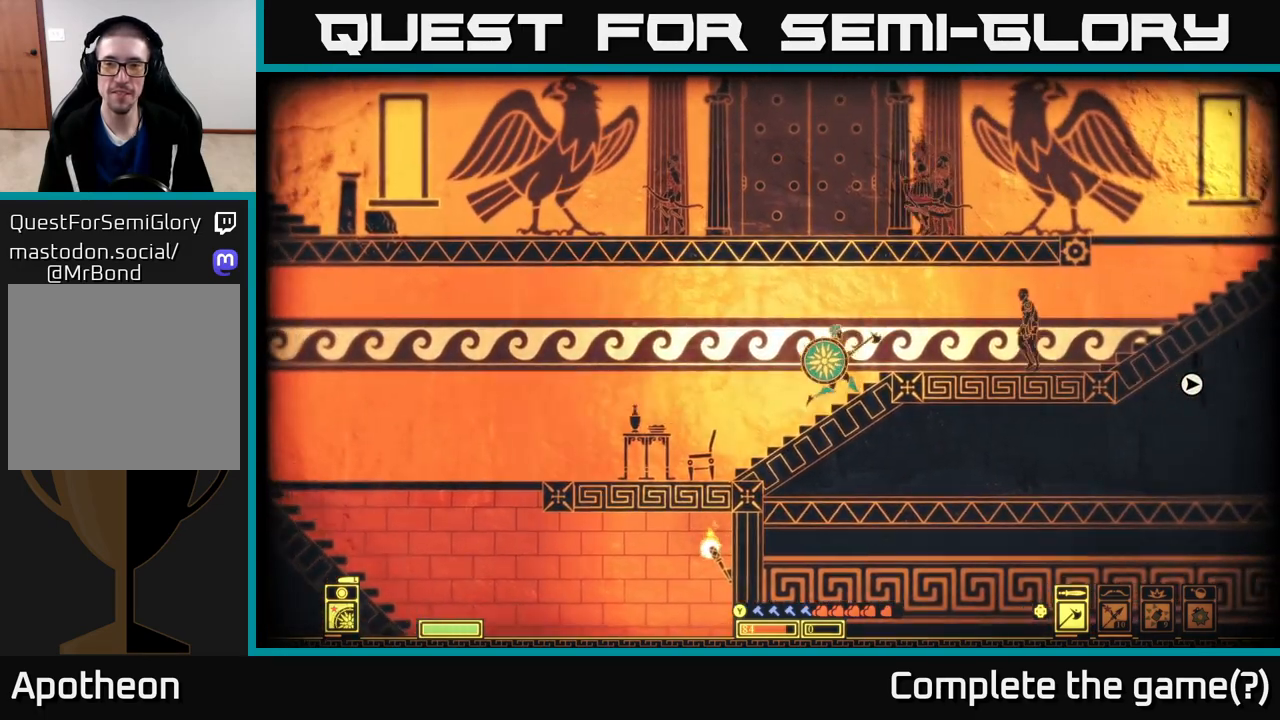
{"buttons": [], "left_stick": "right", "right_stick": "center", "events": []}
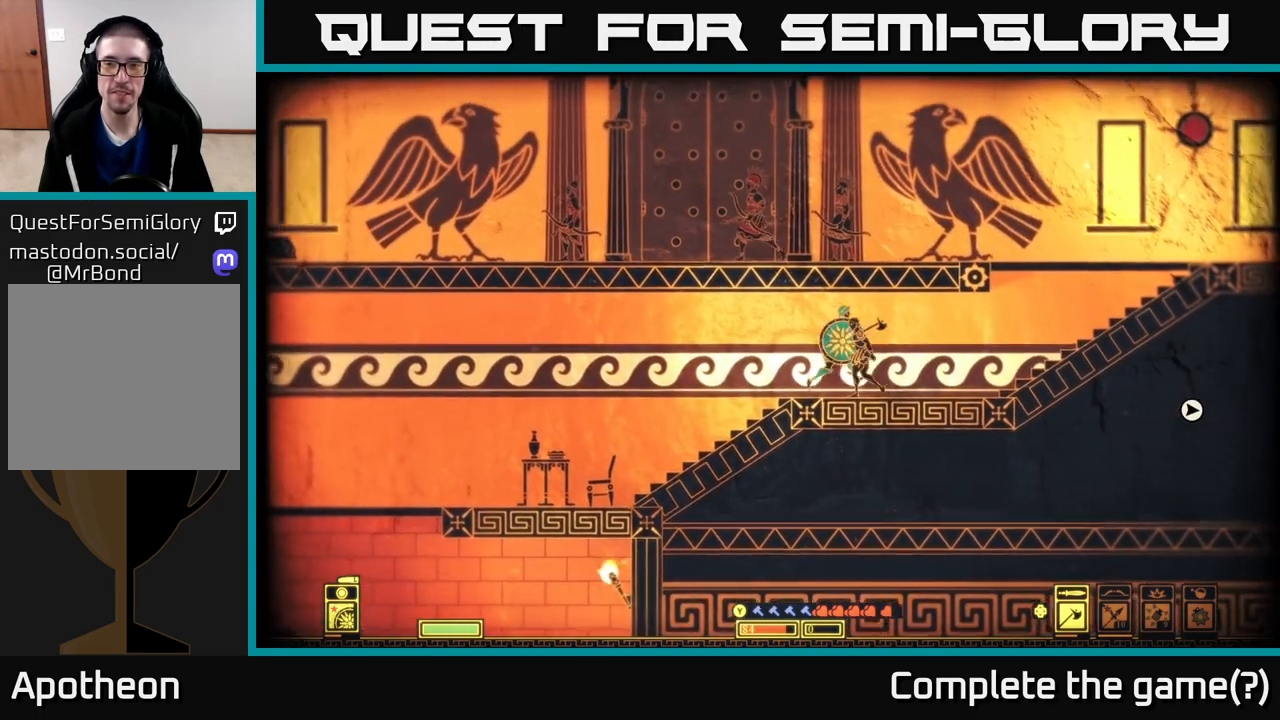
{"buttons": [], "left_stick": "right", "right_stick": "center", "events": []}
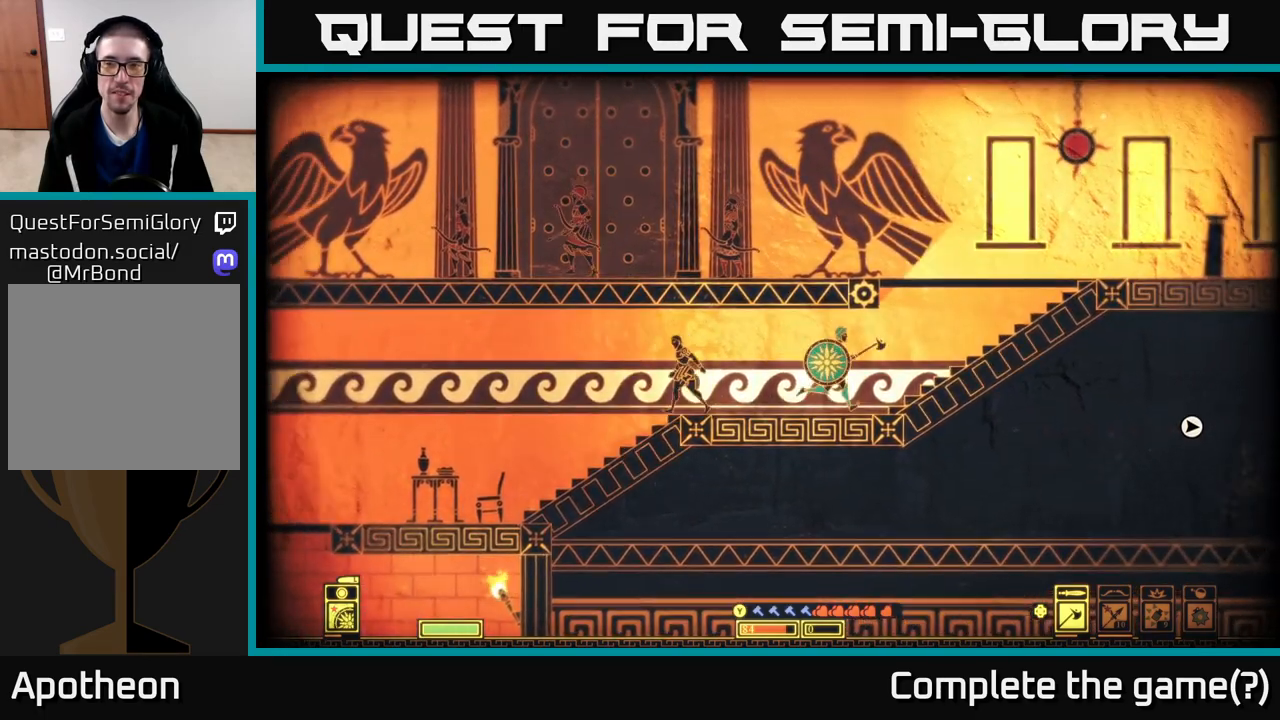
{"buttons": [], "left_stick": "right", "right_stick": "center", "events": []}
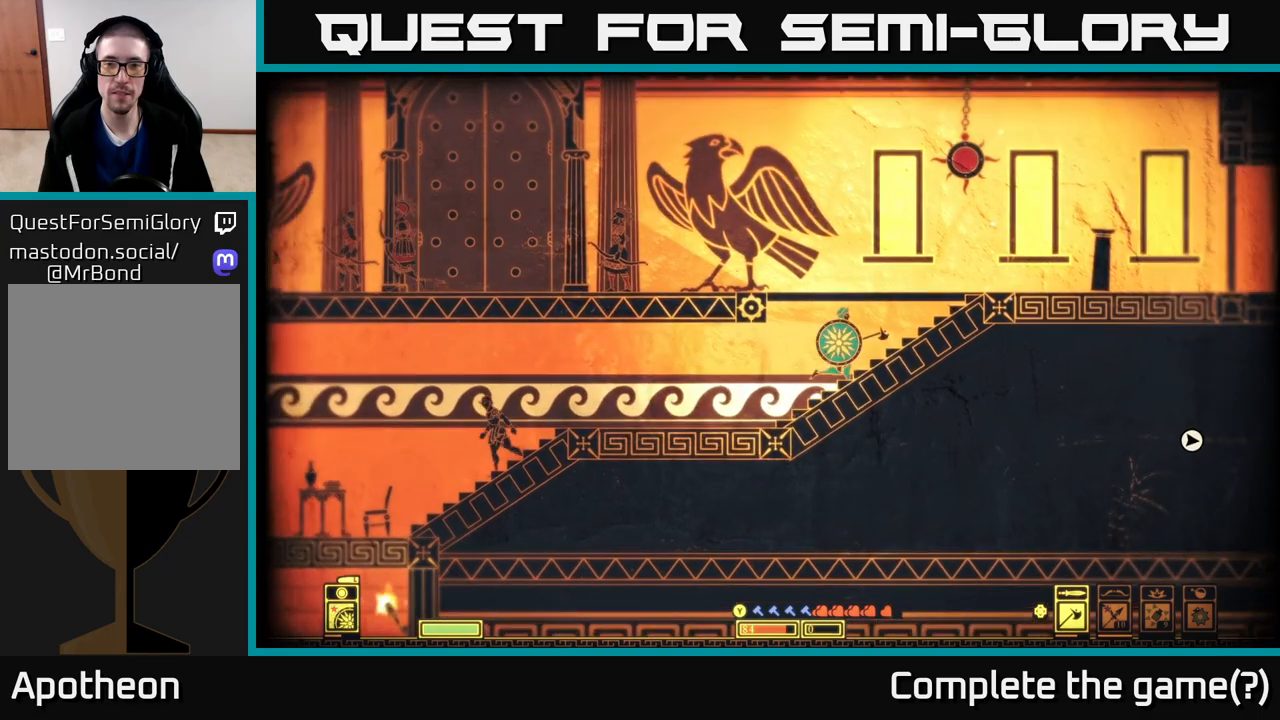
{"buttons": ["A", "R2"], "left_stick": "center", "right_stick": "center", "events": [[233, "left_stick", "center"], [350, "A", "down"], [467, "R2", "down"]]}
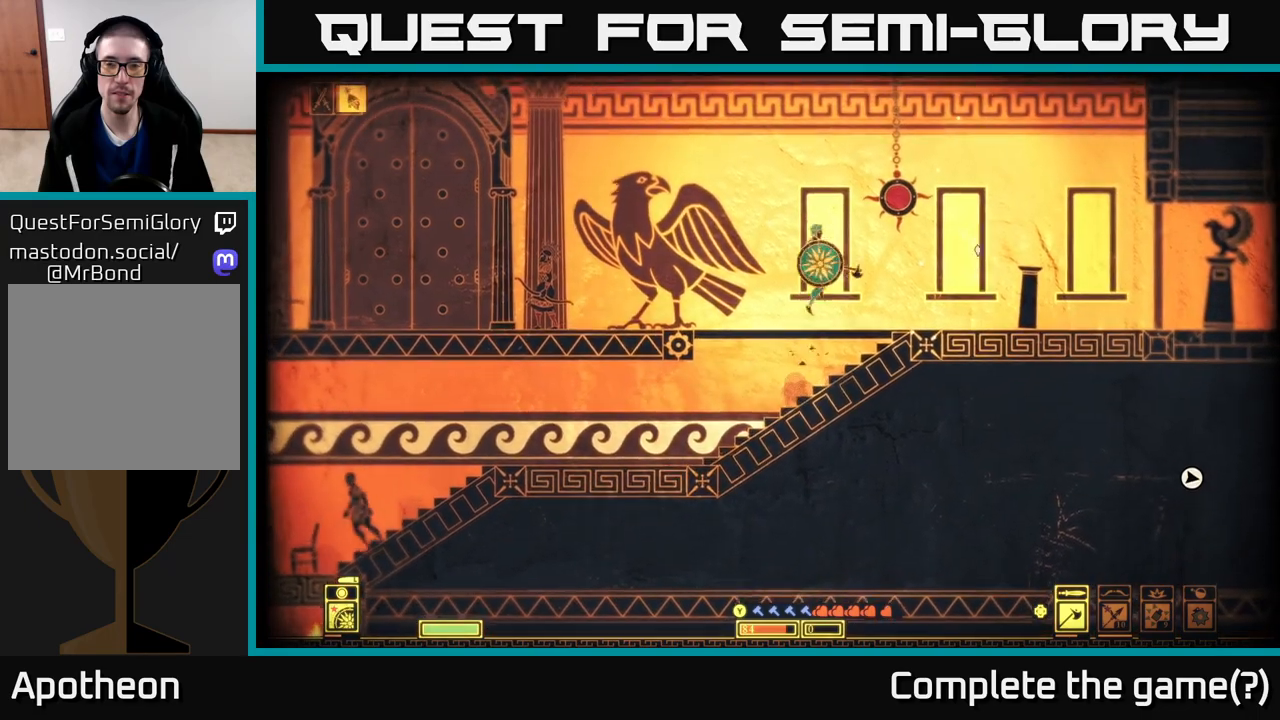
{"buttons": [], "left_stick": "center", "right_stick": "center", "events": [[83, "R2", "up"], [83, "left_stick", "right"], [417, "left_stick", "center"], [450, "A", "up"]]}
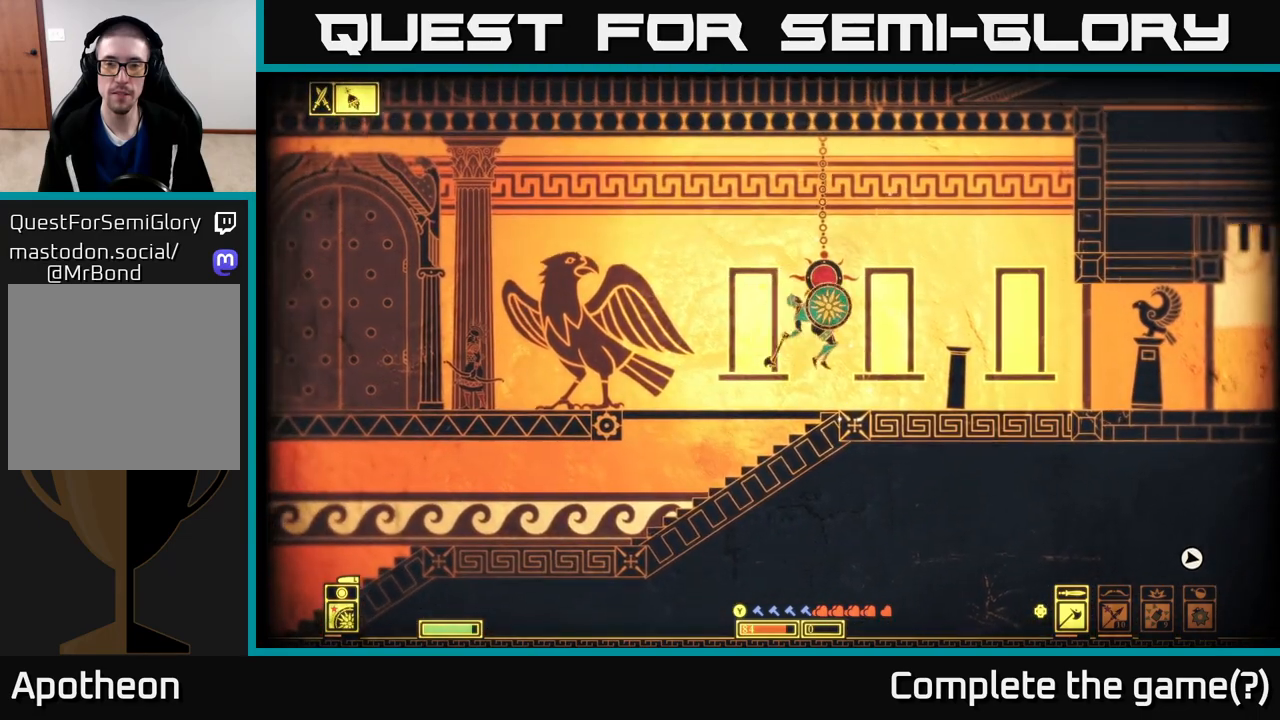
{"buttons": [], "left_stick": "left", "right_stick": "center", "events": [[133, "left_stick", "left"]]}
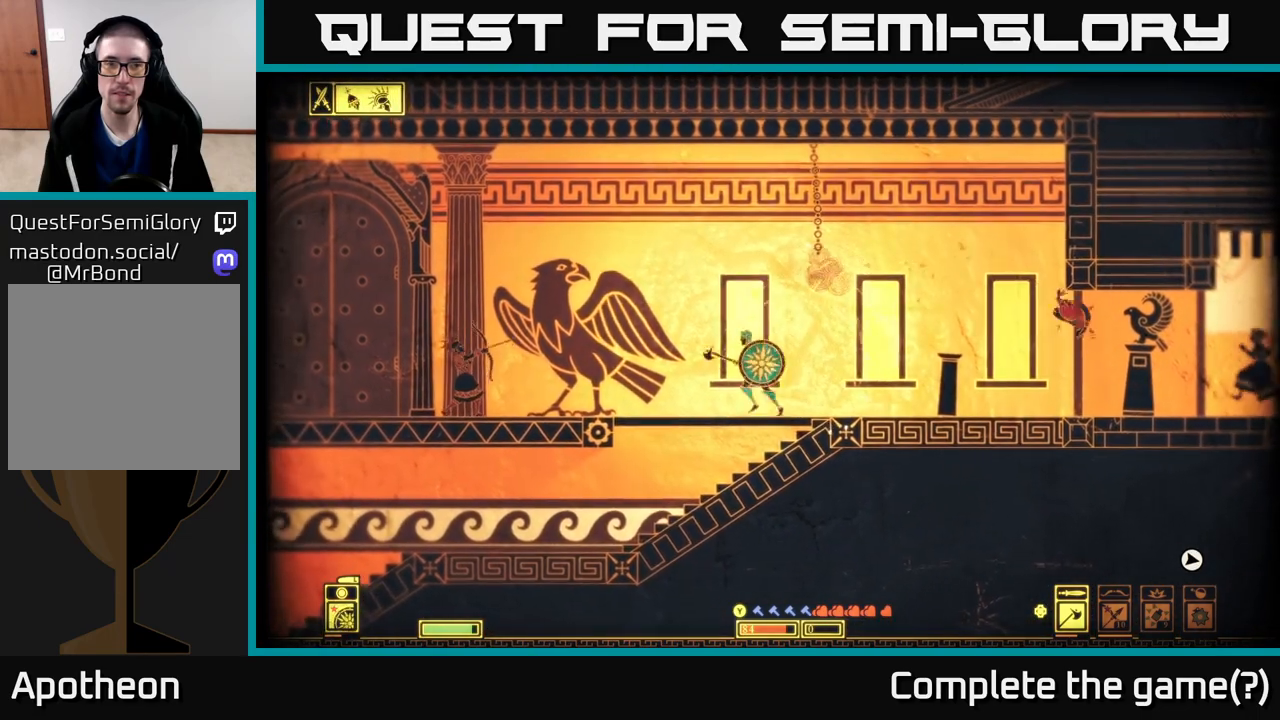
{"buttons": [], "left_stick": "down", "right_stick": "center", "events": [[417, "left_stick", "down"]]}
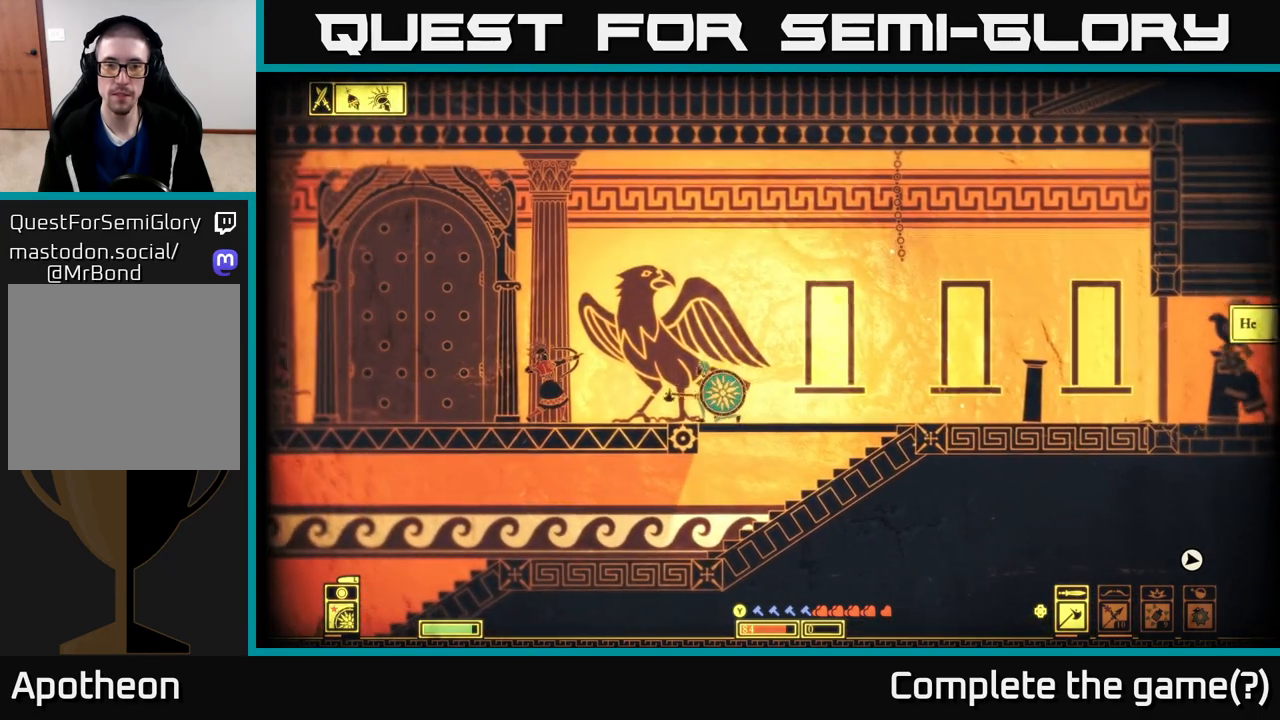
{"buttons": [], "left_stick": "down", "right_stick": "center", "events": [[100, "A", "down"], [217, "A", "up"]]}
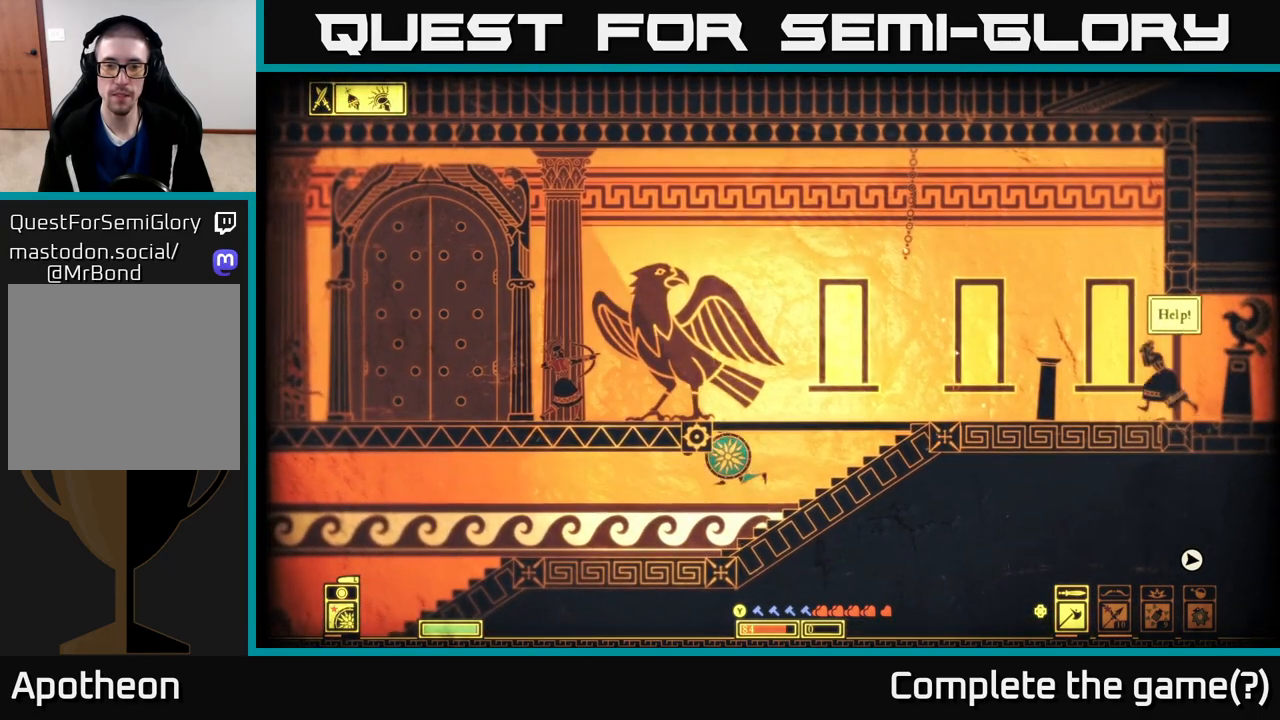
{"buttons": [], "left_stick": "left", "right_stick": "center", "events": [[133, "left_stick", "down-left"], [250, "left_stick", "left"]]}
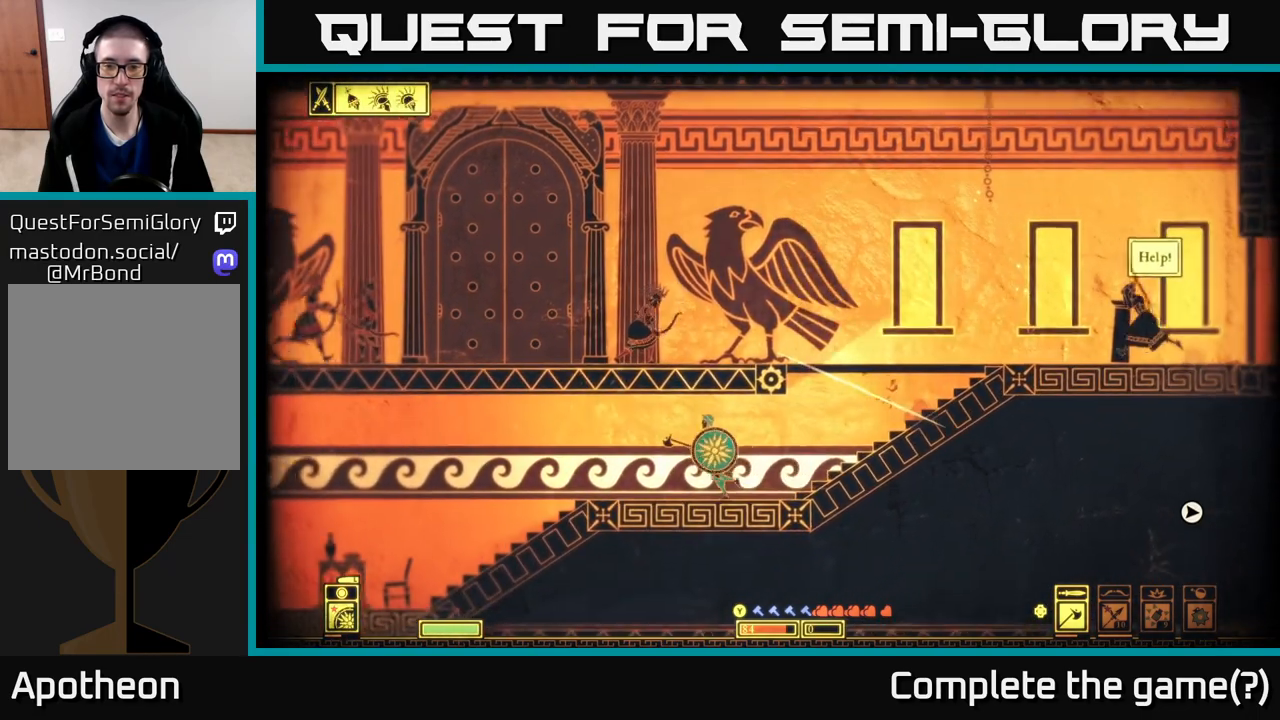
{"buttons": [], "left_stick": "center", "right_stick": "center", "events": [[167, "left_stick", "right"], [283, "left_stick", "center"]]}
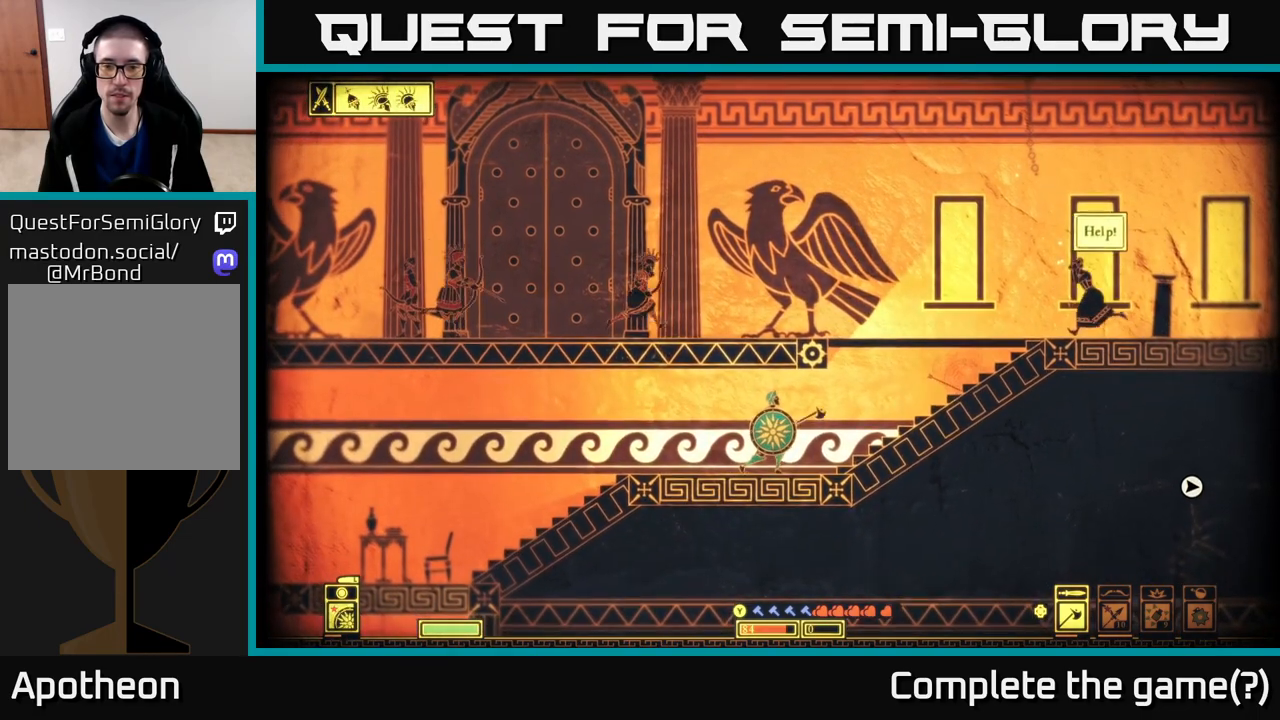
{"buttons": [], "left_stick": "down", "right_stick": "center", "events": [[433, "left_stick", "down"]]}
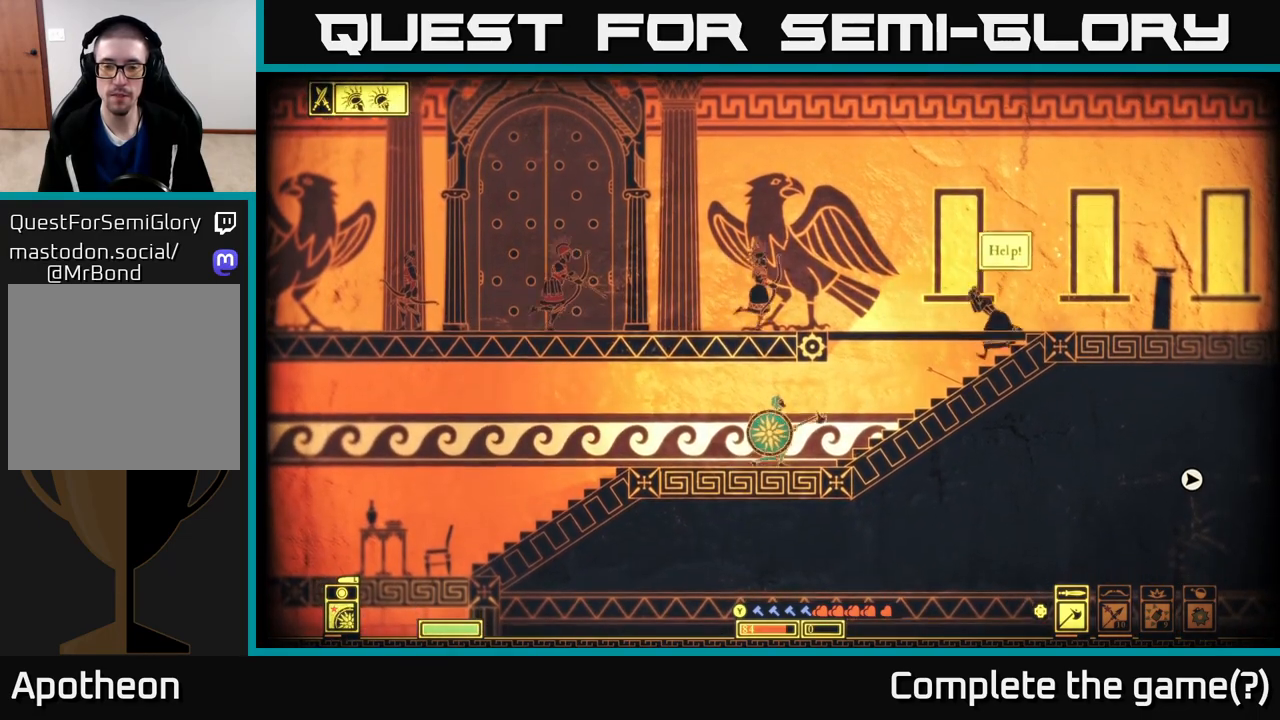
{"buttons": [], "left_stick": "down", "right_stick": "center", "events": []}
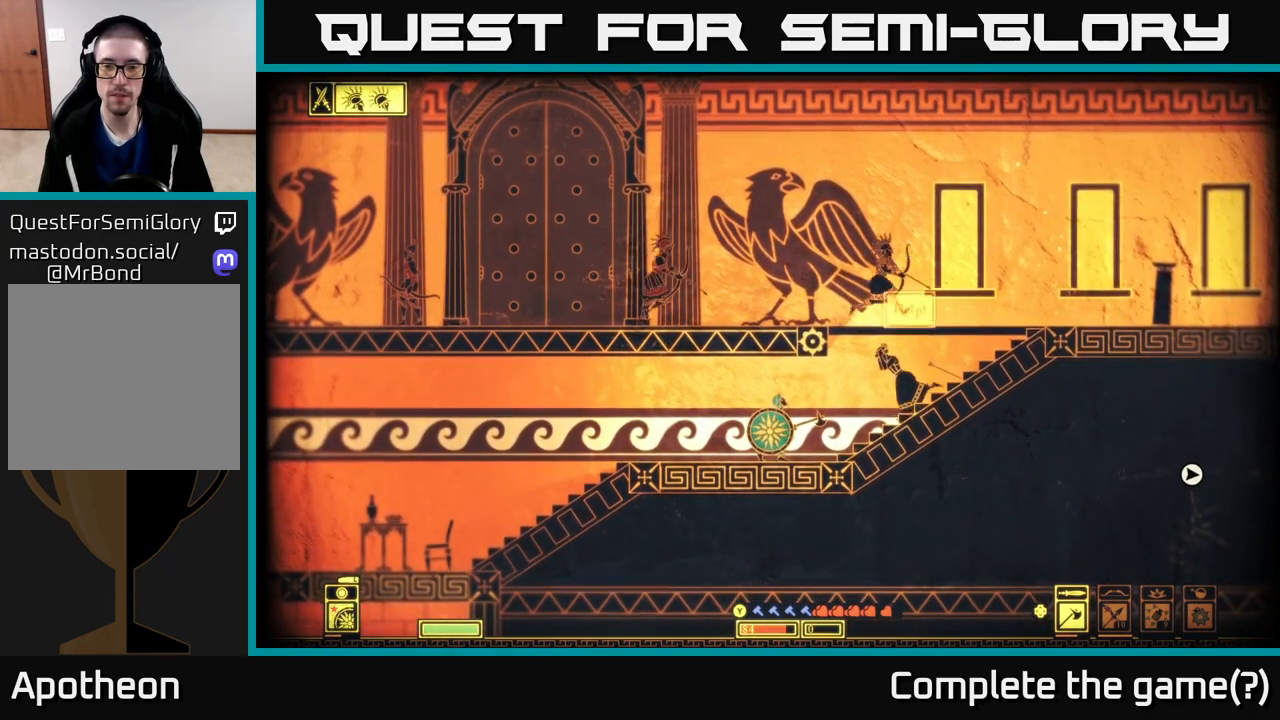
{"buttons": [], "left_stick": "down-right", "right_stick": "center", "events": [[467, "left_stick", "down-right"]]}
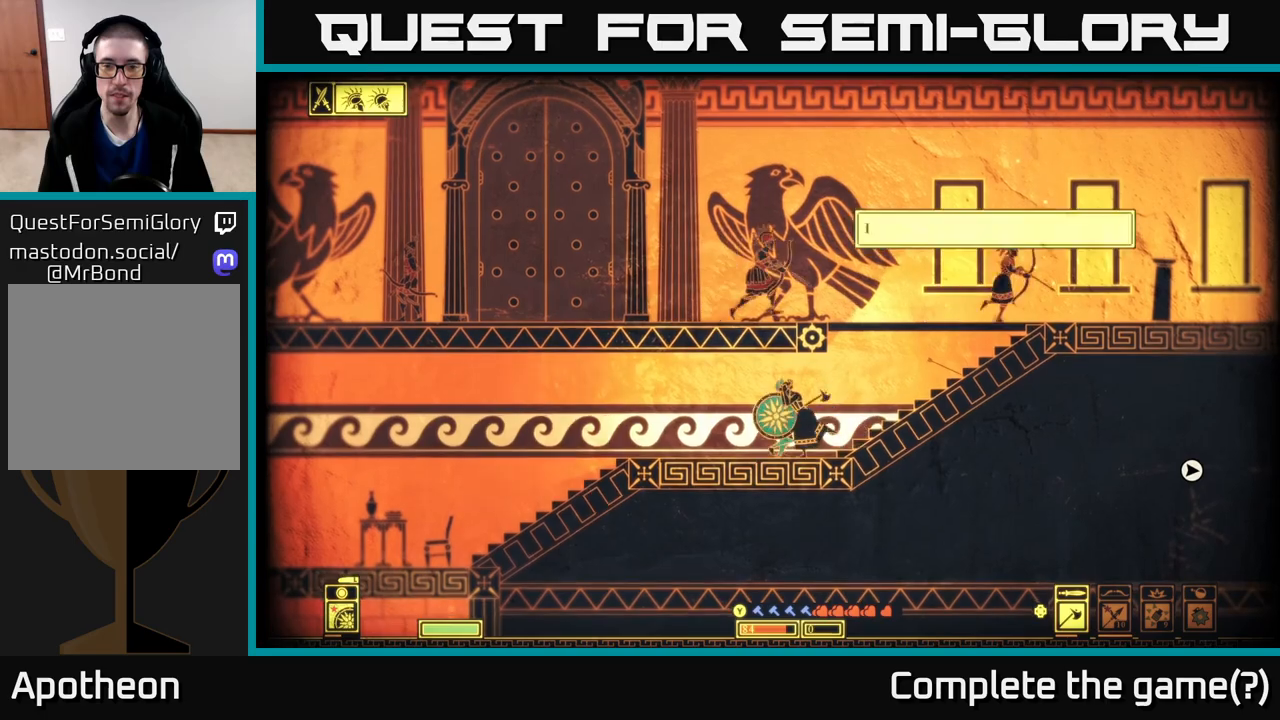
{"buttons": [], "left_stick": "center", "right_stick": "center", "events": [[17, "left_stick", "right"], [383, "R2", "down"], [417, "left_stick", "center"], [467, "R2", "up"]]}
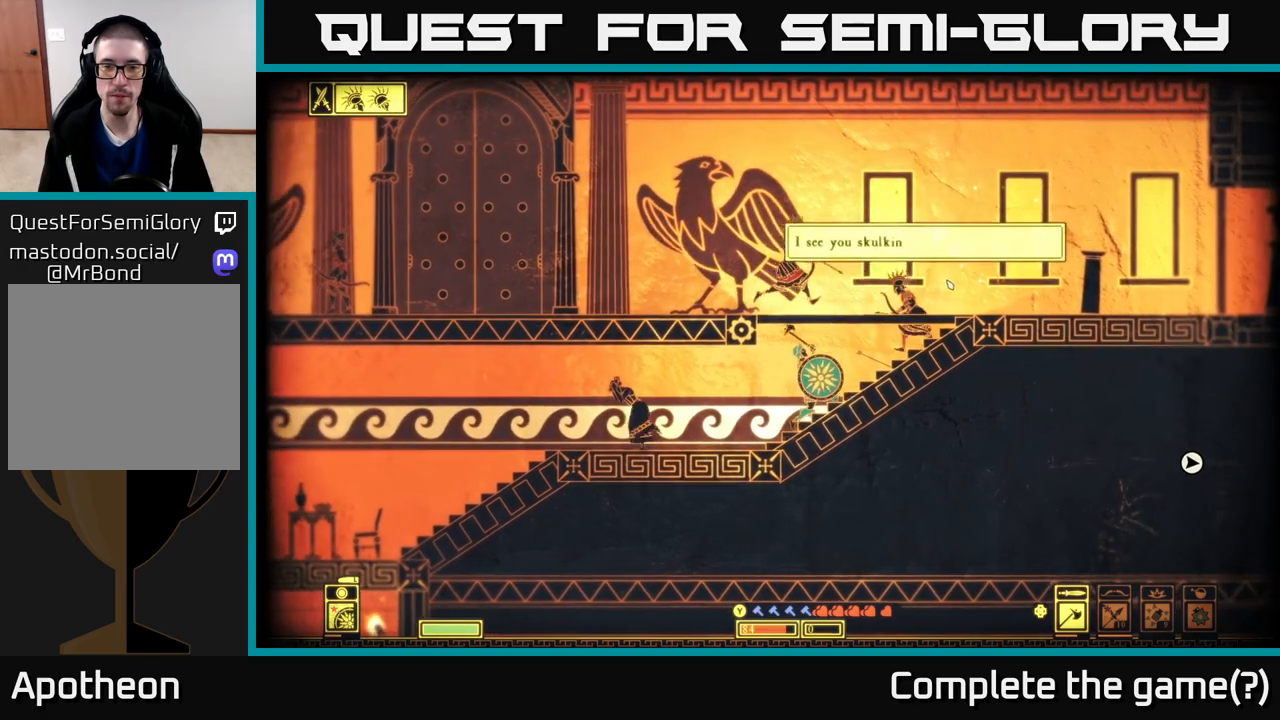
{"buttons": [], "left_stick": "center", "right_stick": "center", "events": [[17, "left_stick", "right"], [183, "left_stick", "center"], [267, "left_stick", "right"], [467, "left_stick", "center"]]}
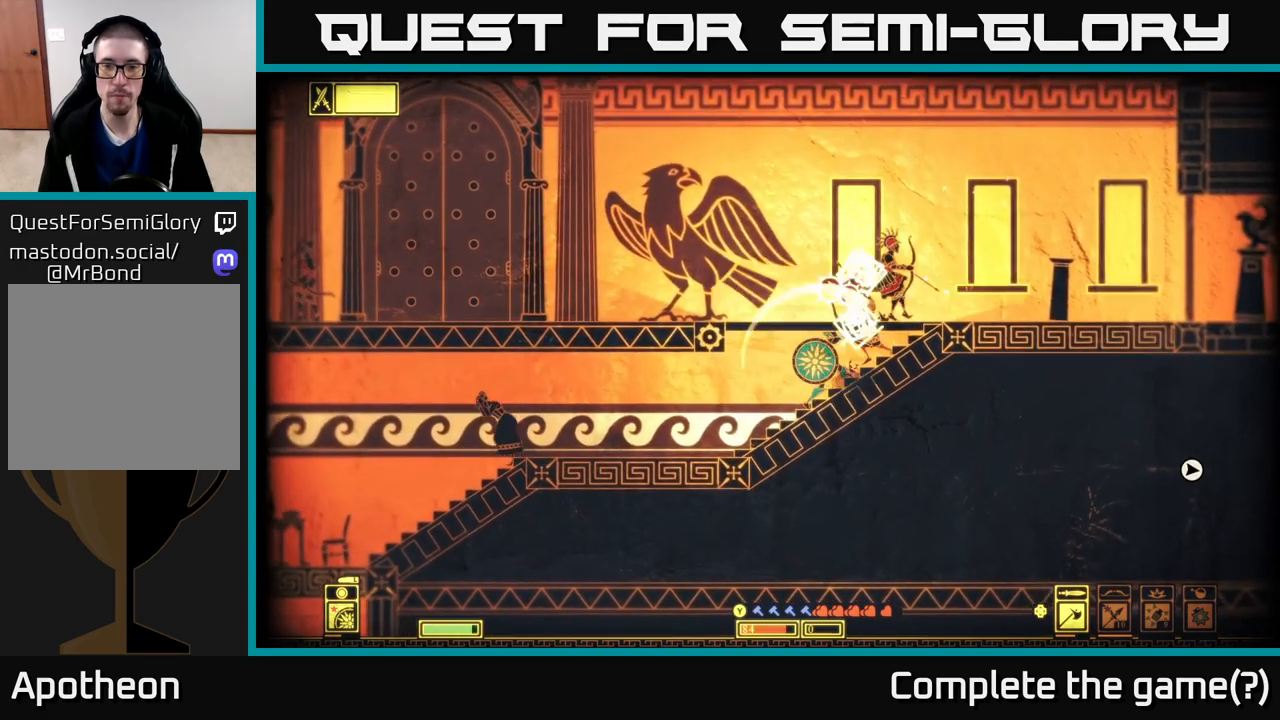
{"buttons": [], "left_stick": "center", "right_stick": "center", "events": [[100, "left_stick", "right"], [283, "left_stick", "center"]]}
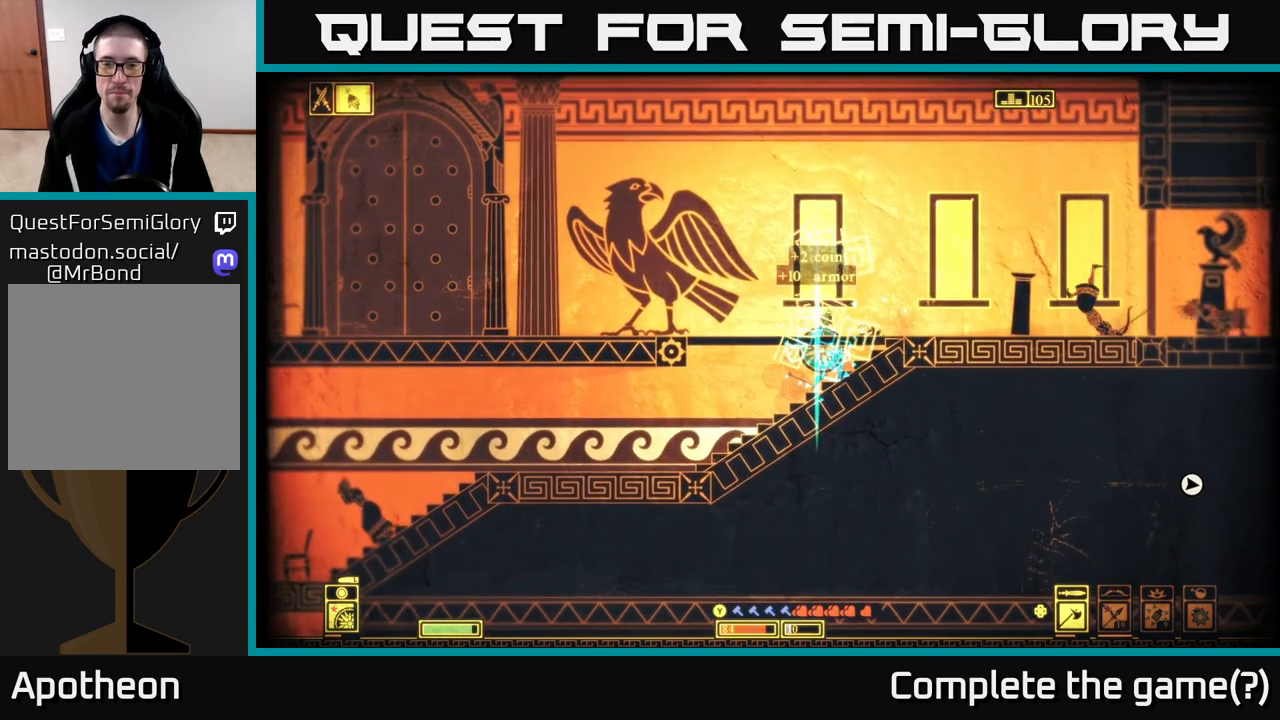
{"buttons": [], "left_stick": "right", "right_stick": "center", "events": [[250, "left_stick", "right"]]}
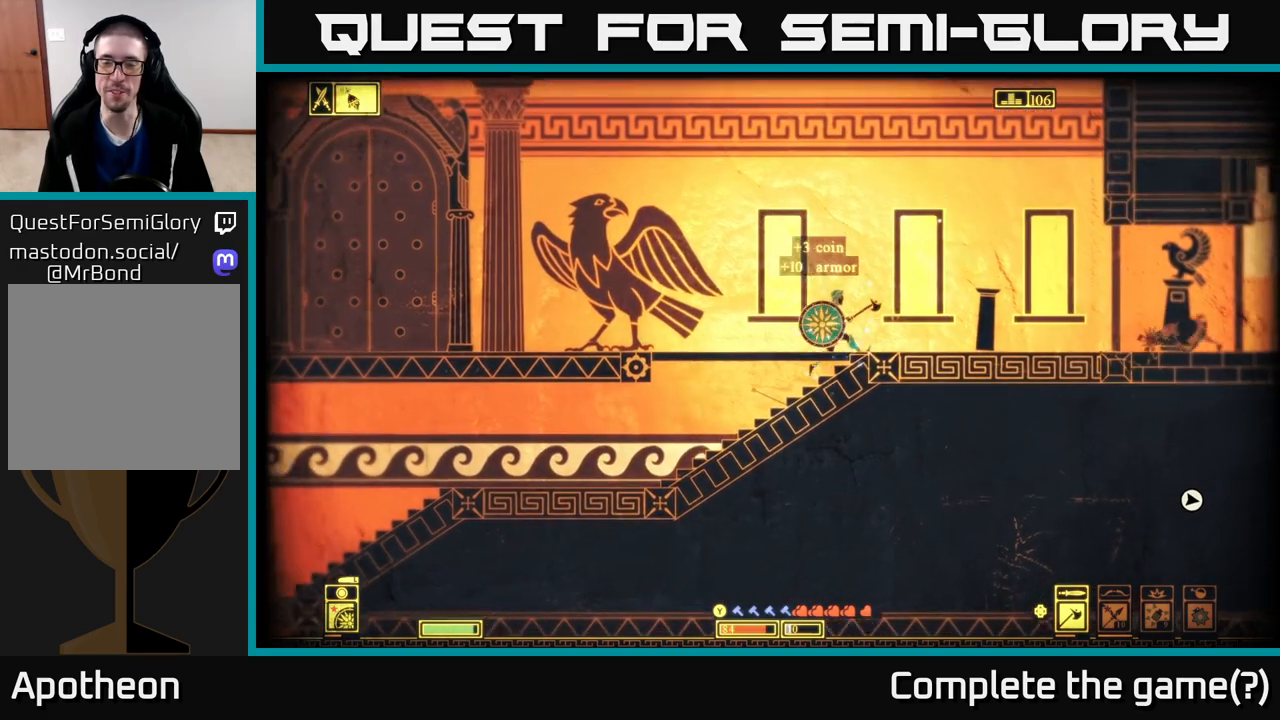
{"buttons": [], "left_stick": "right", "right_stick": "center", "events": []}
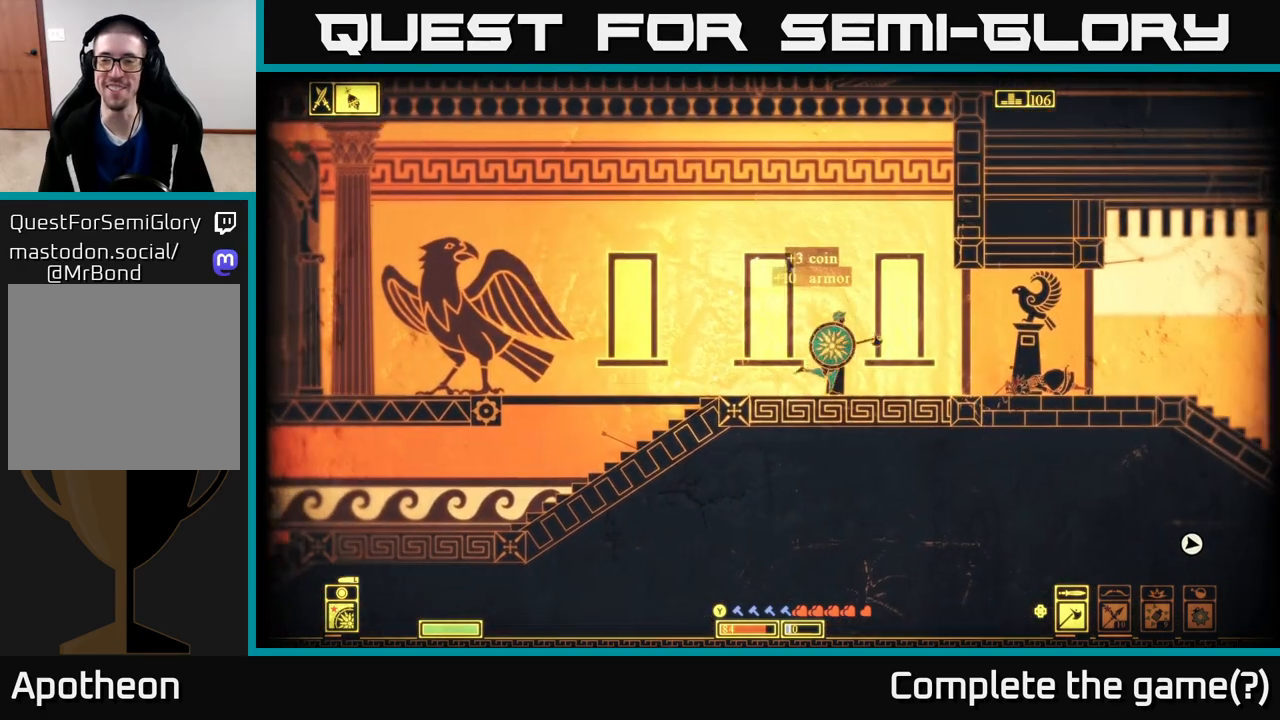
{"buttons": [], "left_stick": "left", "right_stick": "center", "events": [[117, "left_stick", "center"], [333, "left_stick", "right"], [467, "left_stick", "left"]]}
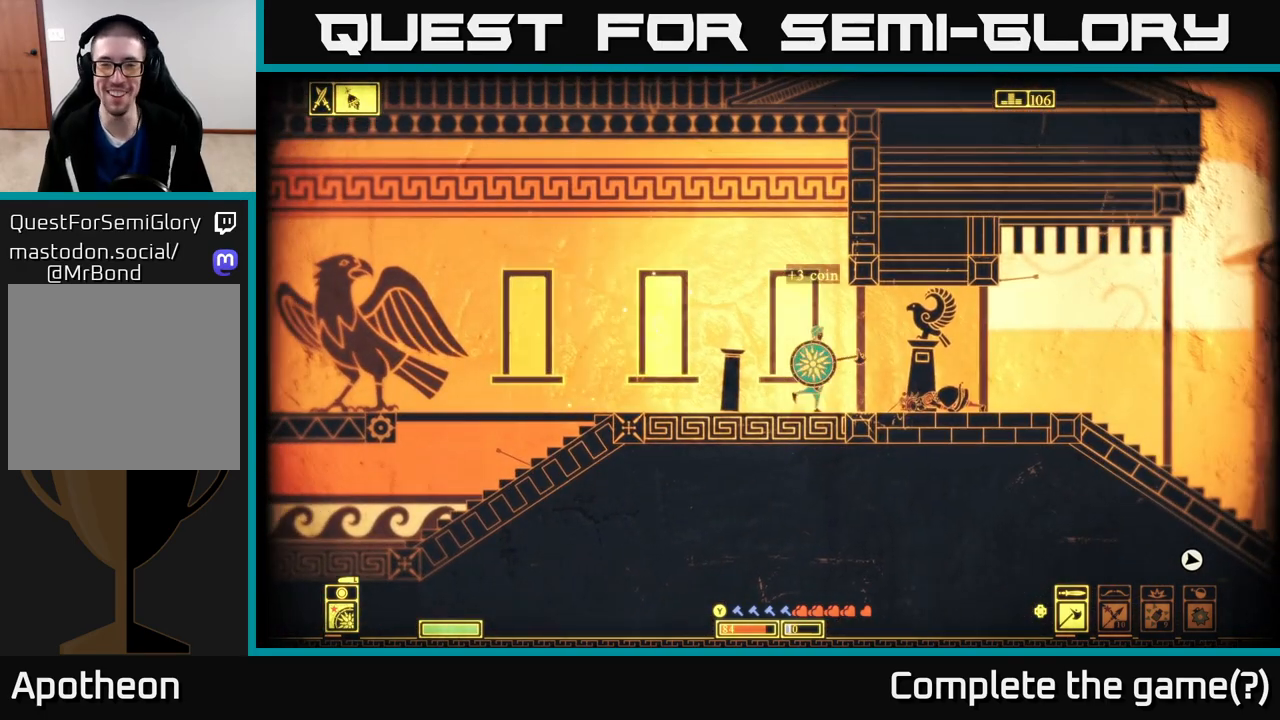
{"buttons": [], "left_stick": "left", "right_stick": "center", "events": []}
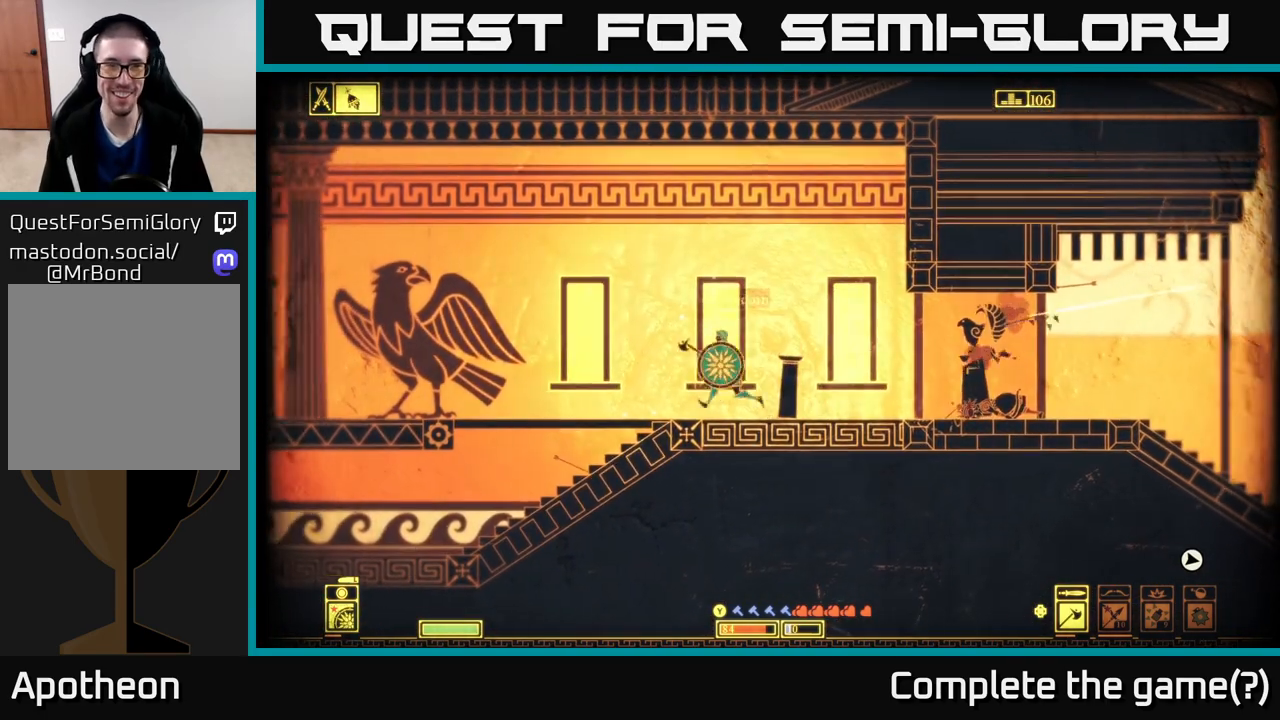
{"buttons": [], "left_stick": "left", "right_stick": "center", "events": []}
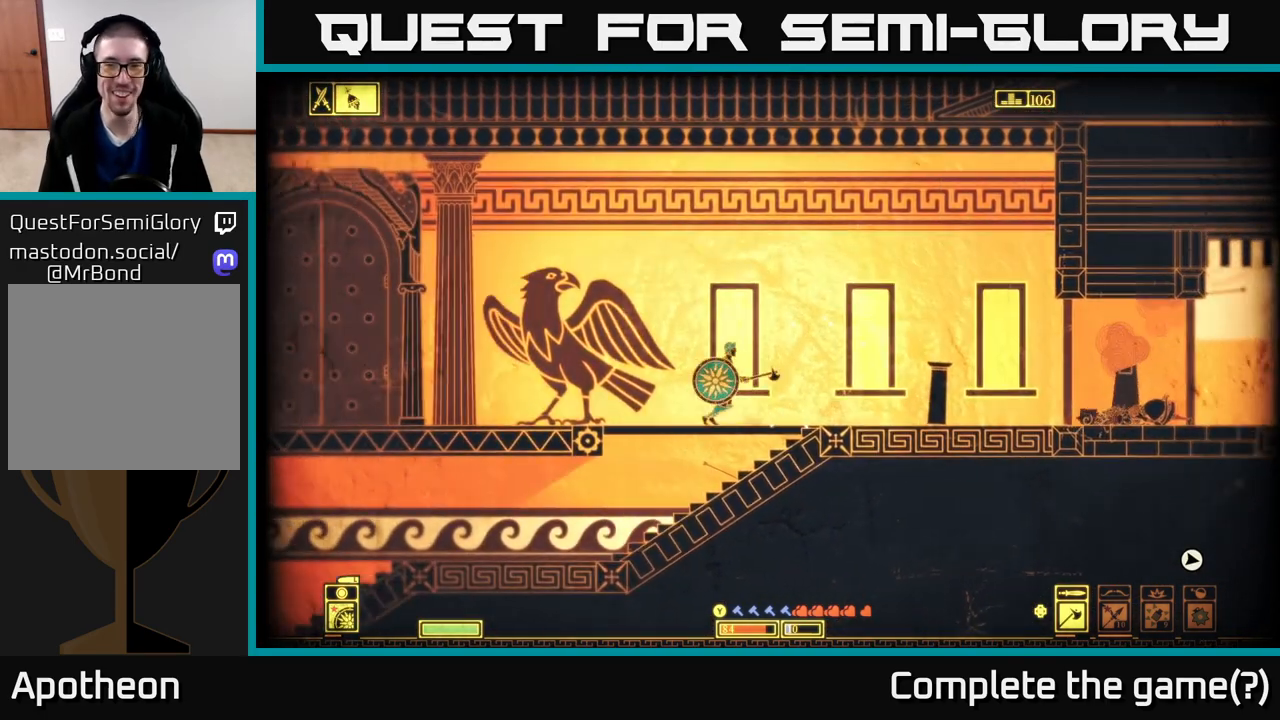
{"buttons": [], "left_stick": "down", "right_stick": "center", "events": [[17, "left_stick", "right"], [167, "left_stick", "down"], [350, "A", "down"], [467, "A", "up"]]}
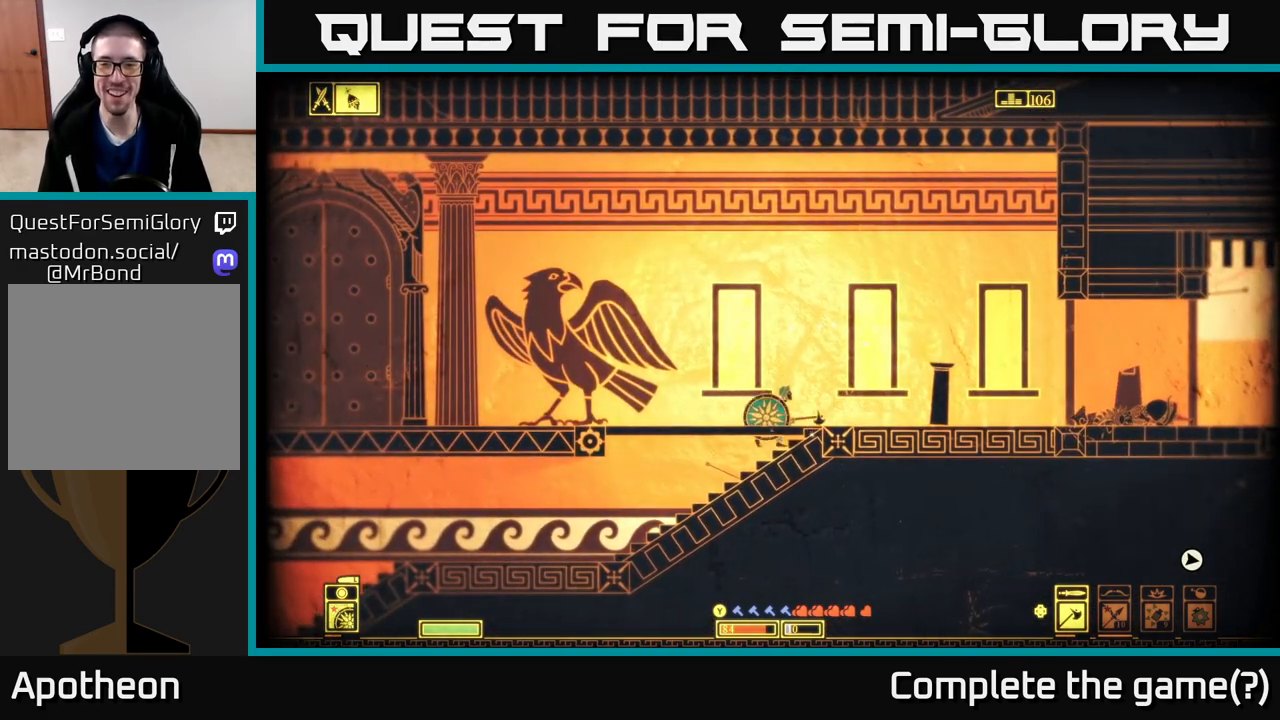
{"buttons": [], "left_stick": "down", "right_stick": "center", "events": []}
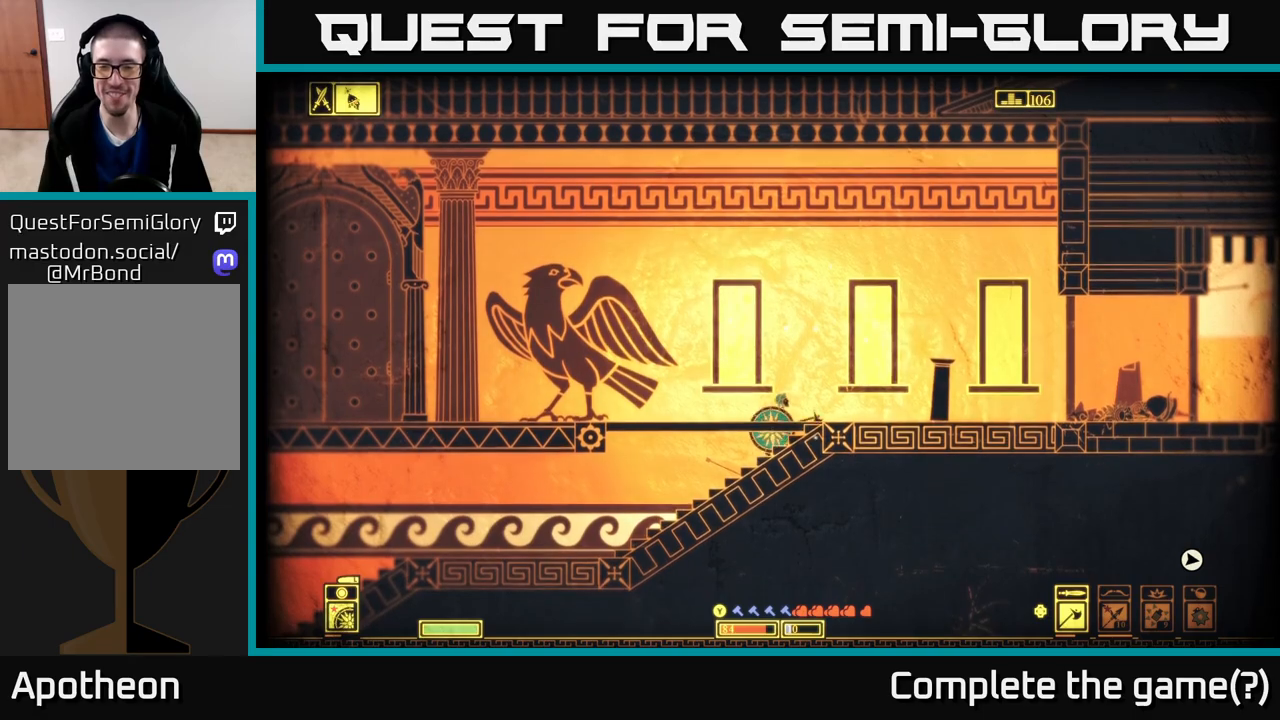
{"buttons": ["L2"], "left_stick": "down-right", "right_stick": "center", "events": [[33, "L2", "down"], [50, "left_stick", "down-right"], [150, "left_stick", "center"], [417, "left_stick", "down-right"]]}
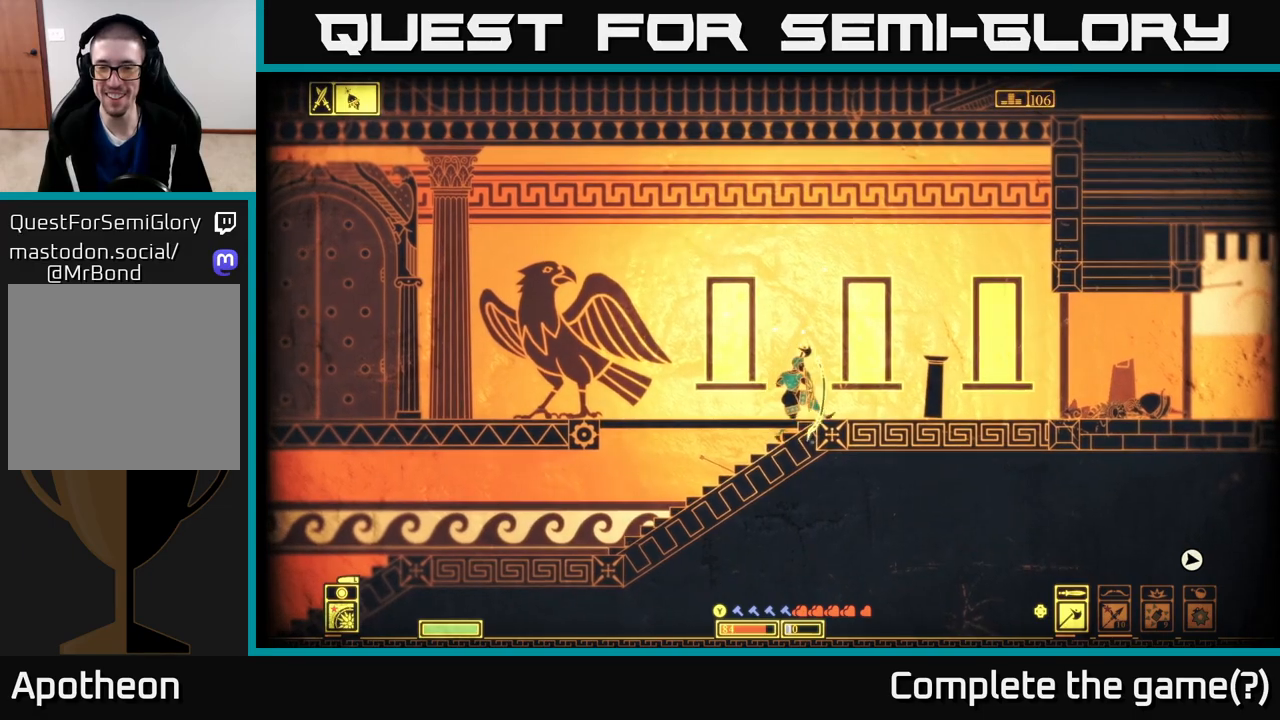
{"buttons": ["L2"], "left_stick": "up-right", "right_stick": "center", "events": [[83, "left_stick", "right"], [250, "left_stick", "center"], [500, "left_stick", "up-right"]]}